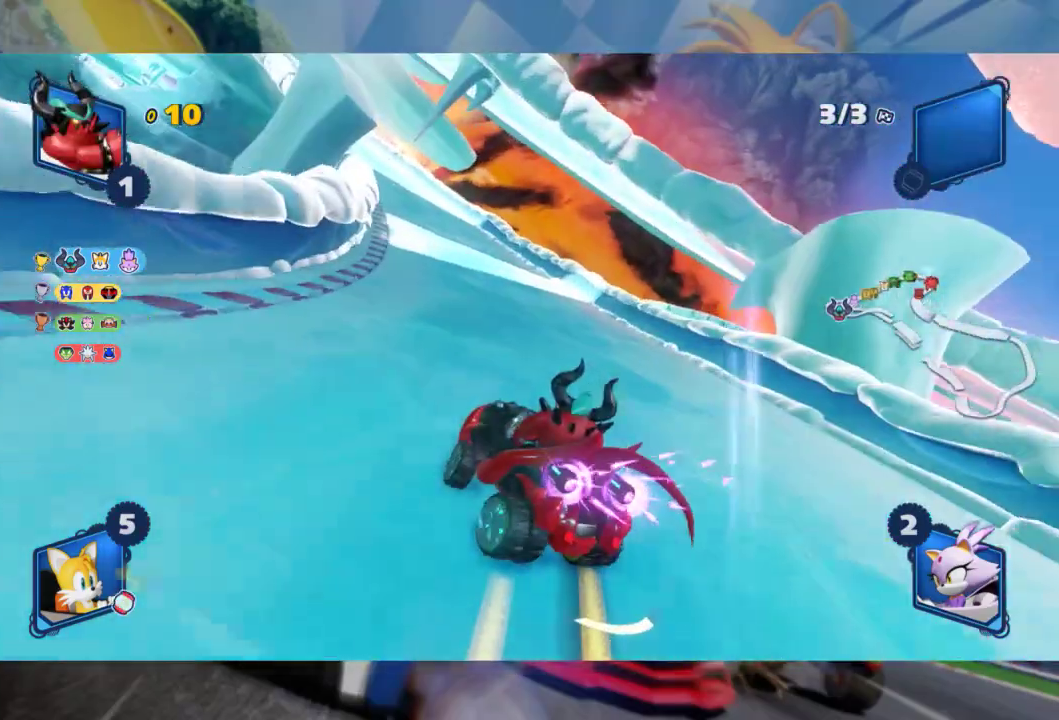
Gameplay with a controller (Xbox layout); each line is a JSON object with the inputs held at the frame after it. "events" lists button and stick changes between this image and that frame as [ms after this image, input, new state], when the widget could be followed in between.
{"buttons": ["B", "L2", "R2"], "left_stick": "center", "right_stick": "center", "events": [[83, "left_stick", "center"], [300, "left_stick", "left"], [417, "left_stick", "center"], [467, "B", "down"]]}
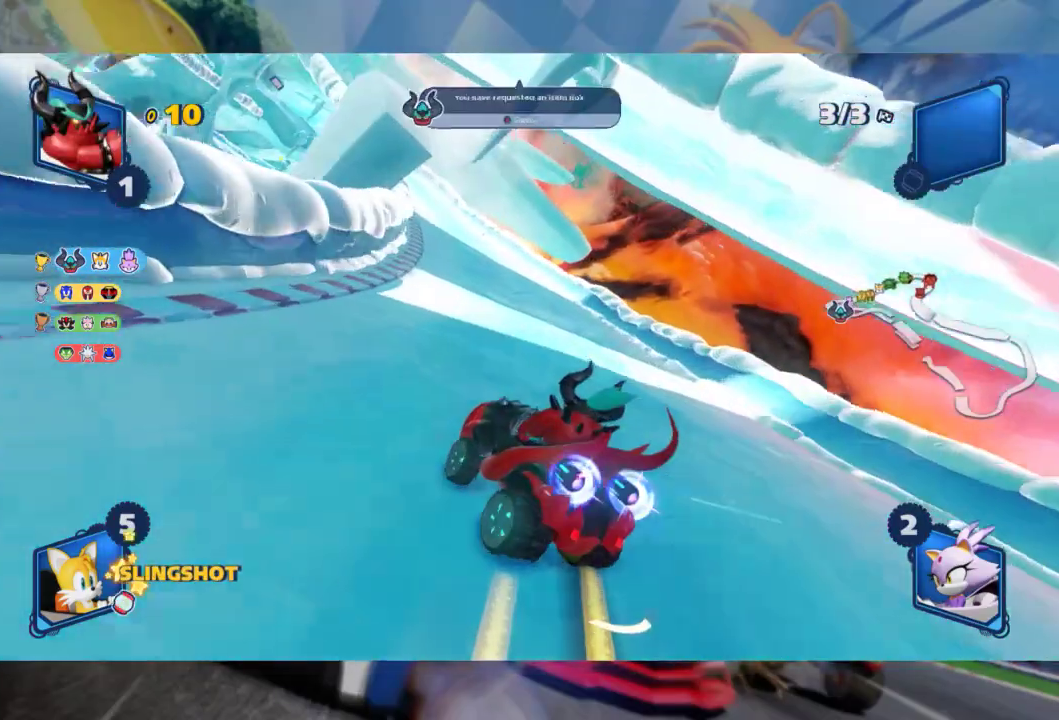
{"buttons": ["L2", "R2"], "left_stick": "right", "right_stick": "center", "events": [[117, "B", "up"], [500, "left_stick", "right"]]}
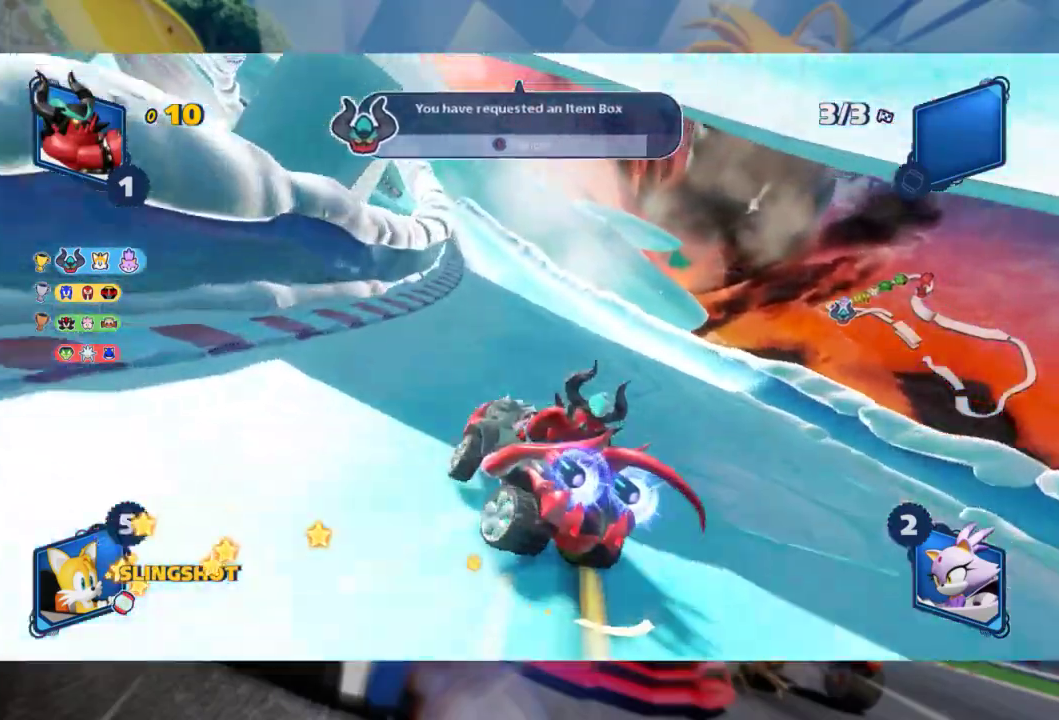
{"buttons": ["L2", "R2"], "left_stick": "center", "right_stick": "center", "events": [[383, "left_stick", "center"]]}
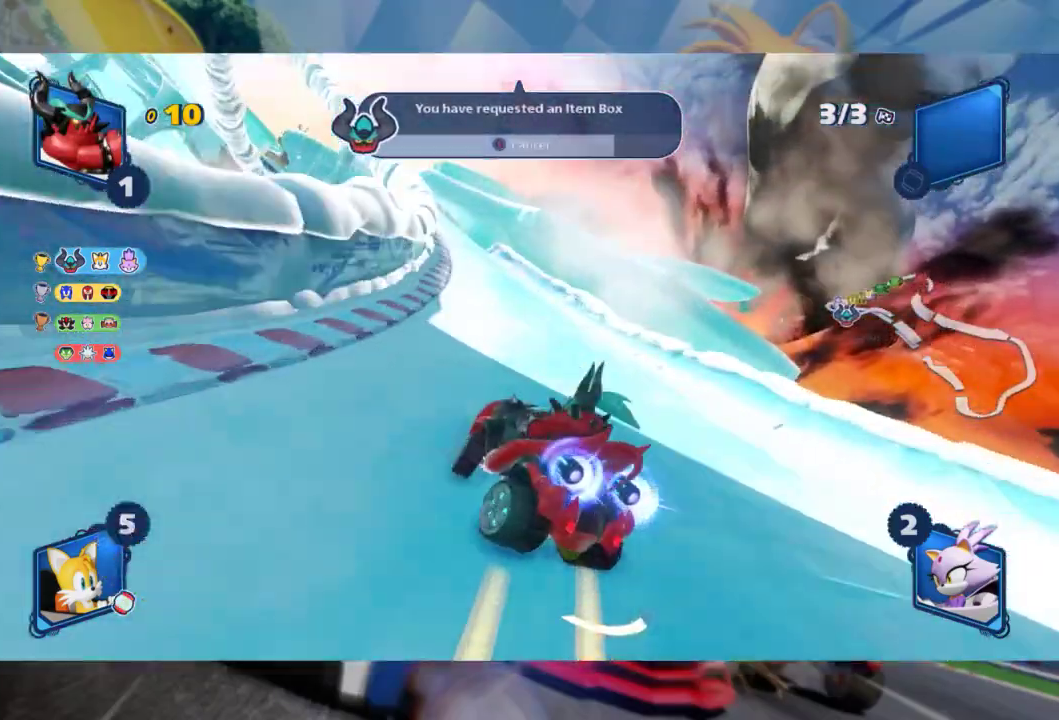
{"buttons": ["L2", "R2"], "left_stick": "left", "right_stick": "center", "events": [[250, "left_stick", "left"]]}
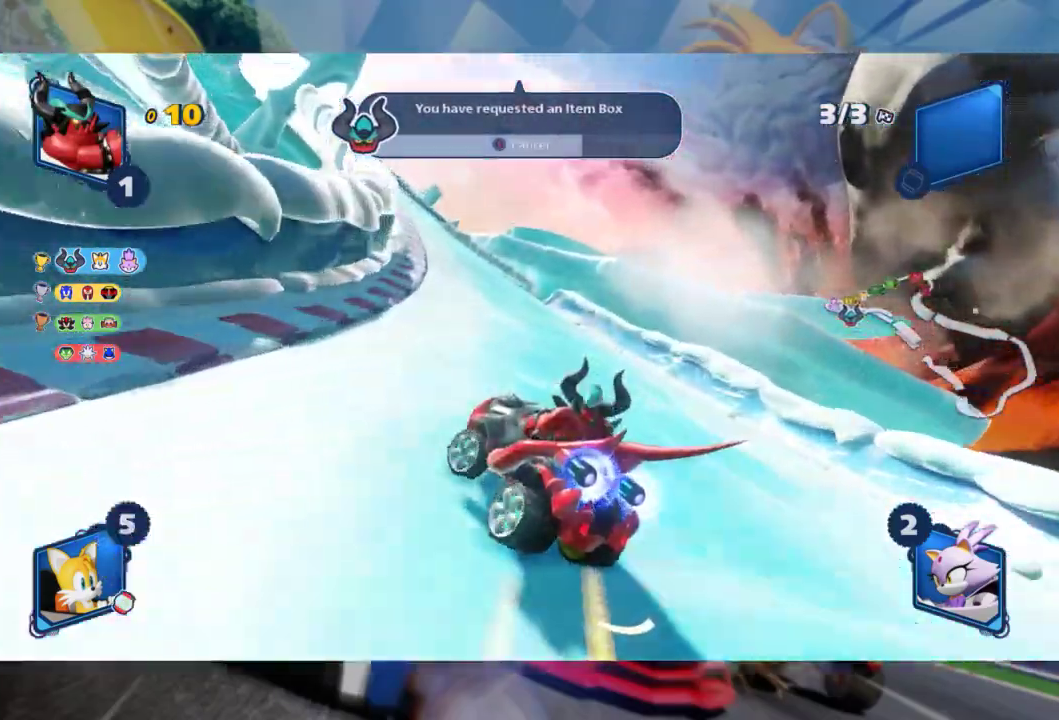
{"buttons": ["R2"], "left_stick": "center", "right_stick": "center", "events": [[117, "left_stick", "center"], [200, "left_stick", "left"], [450, "left_stick", "center"], [500, "L2", "up"]]}
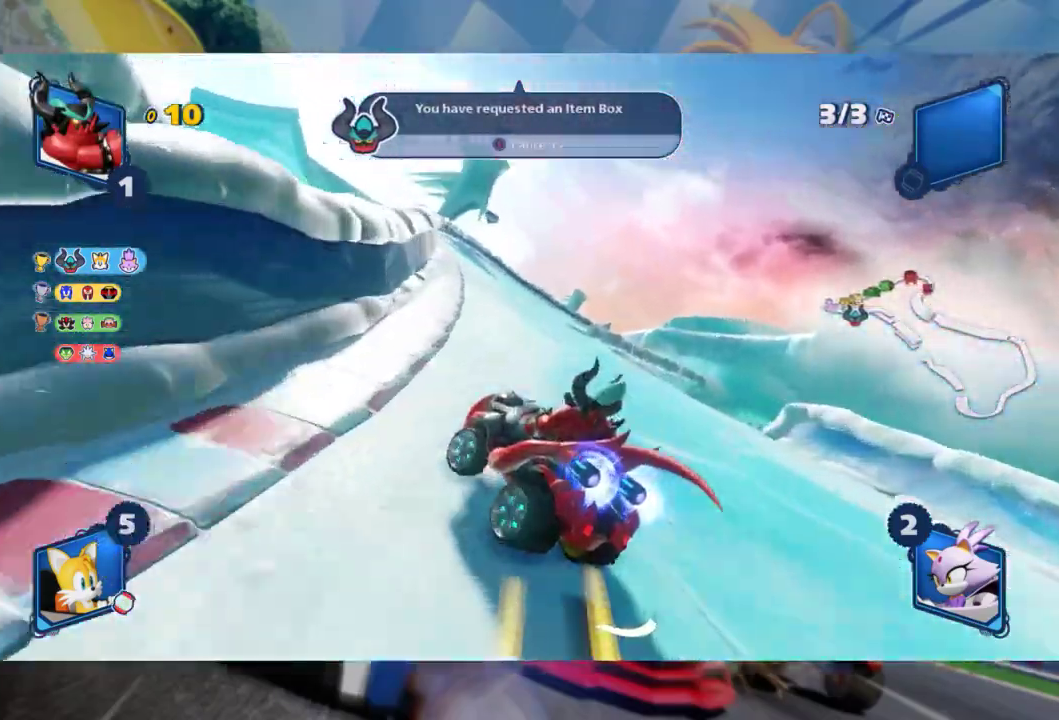
{"buttons": ["L2", "R2"], "left_stick": "center", "right_stick": "center", "events": [[183, "left_stick", "right"], [283, "L2", "down"], [400, "left_stick", "center"]]}
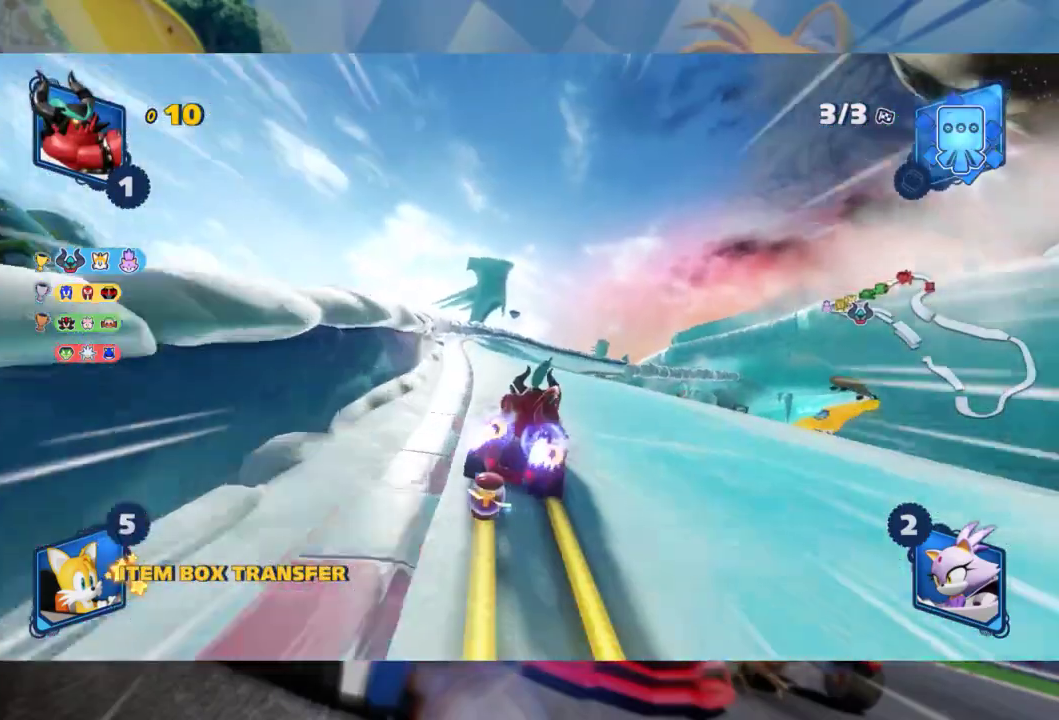
{"buttons": ["L2", "R2"], "left_stick": "center", "right_stick": "center", "events": [[117, "left_stick", "left"], [333, "left_stick", "center"]]}
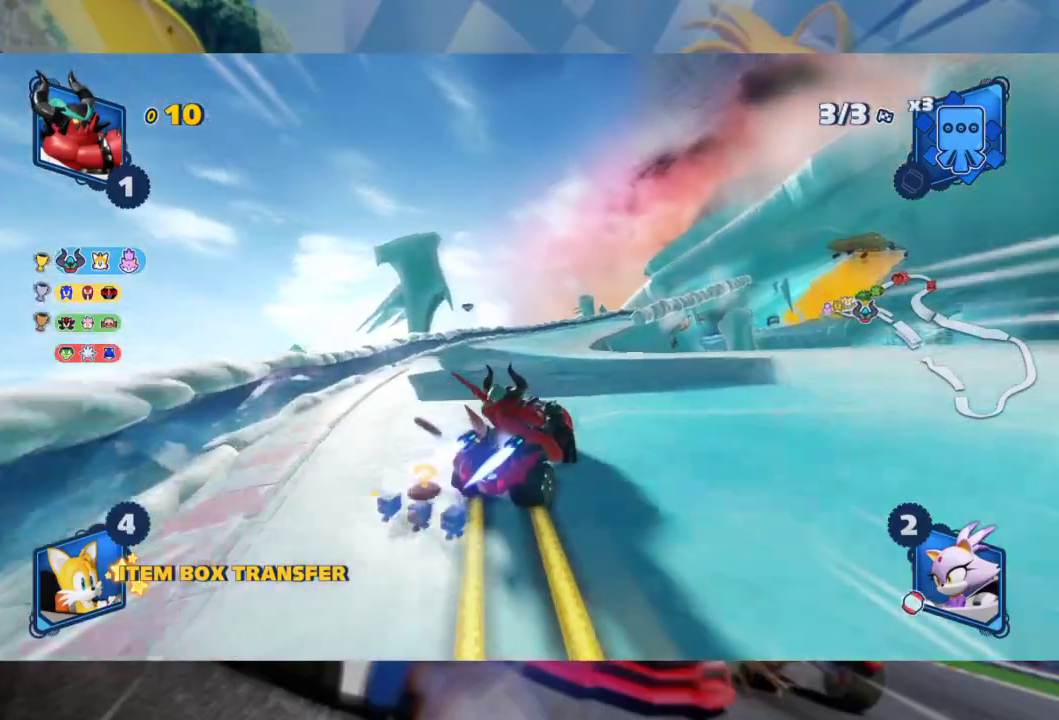
{"buttons": ["L2", "R2"], "left_stick": "center", "right_stick": "center", "events": [[233, "left_stick", "left"], [433, "left_stick", "center"]]}
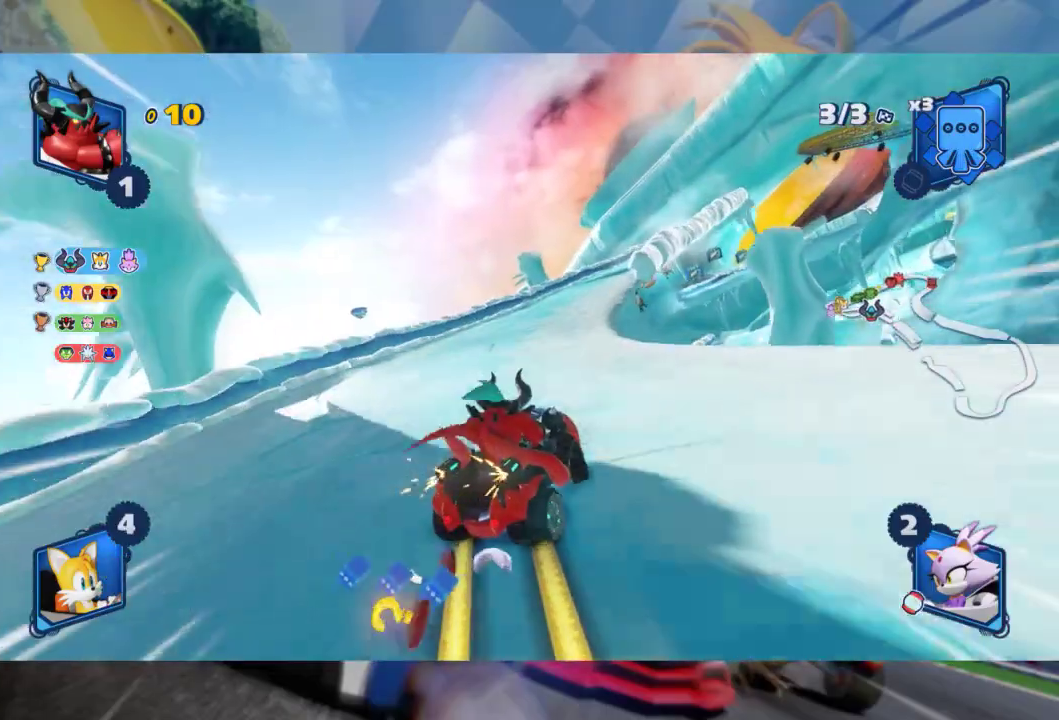
{"buttons": ["L2", "R2"], "left_stick": "center", "right_stick": "center", "events": [[200, "B", "down"], [333, "B", "up"]]}
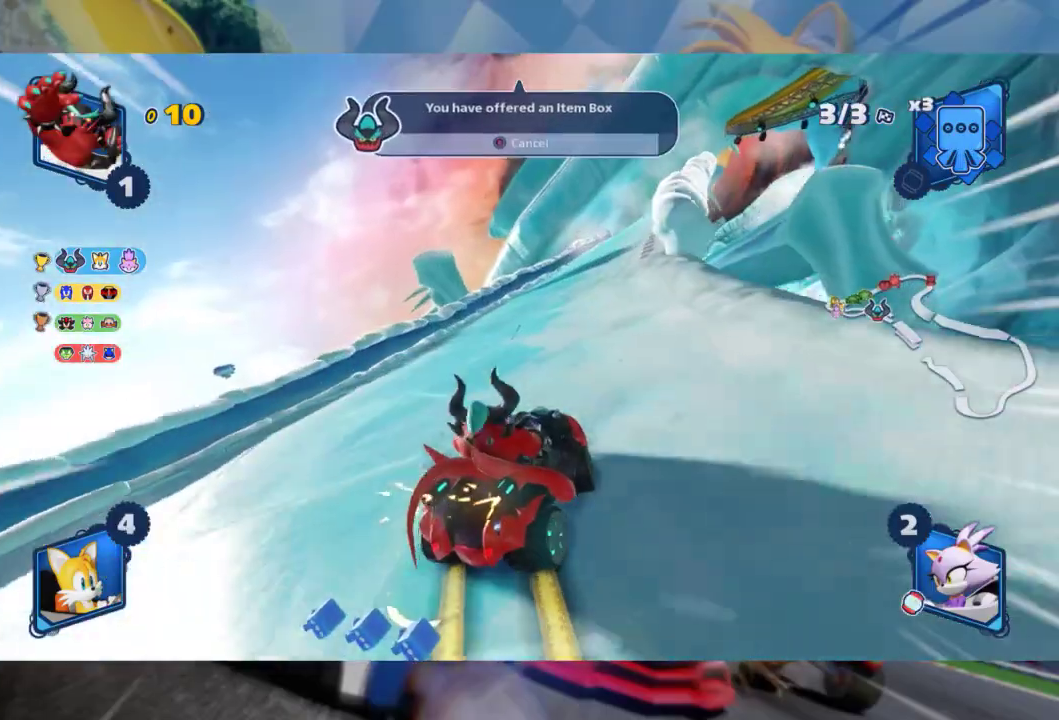
{"buttons": ["L2", "R2"], "left_stick": "center", "right_stick": "center", "events": []}
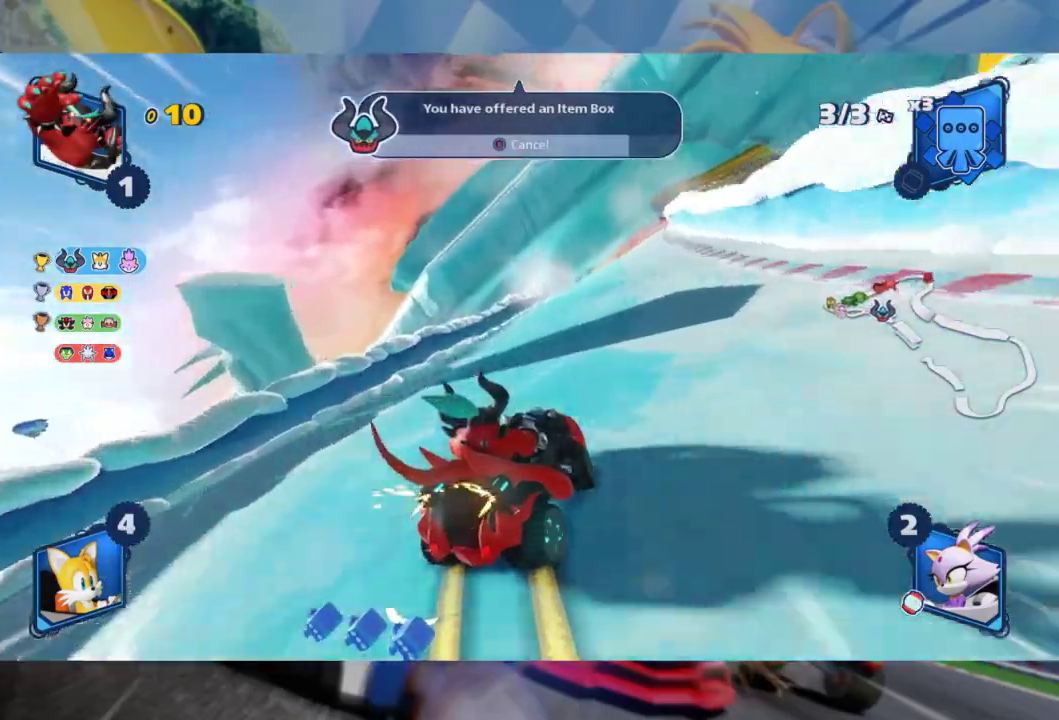
{"buttons": ["L2", "R2"], "left_stick": "right", "right_stick": "center", "events": [[250, "left_stick", "right"]]}
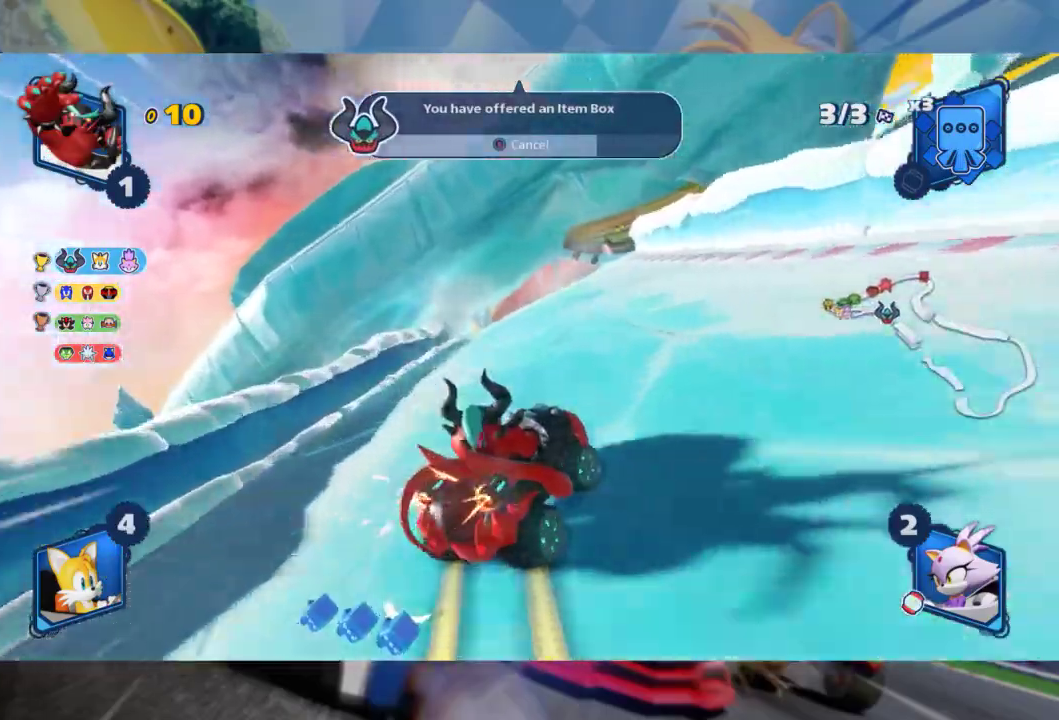
{"buttons": ["L2", "R2"], "left_stick": "left", "right_stick": "center", "events": [[17, "L2", "up"], [17, "left_stick", "center"], [217, "left_stick", "left"], [267, "L2", "down"]]}
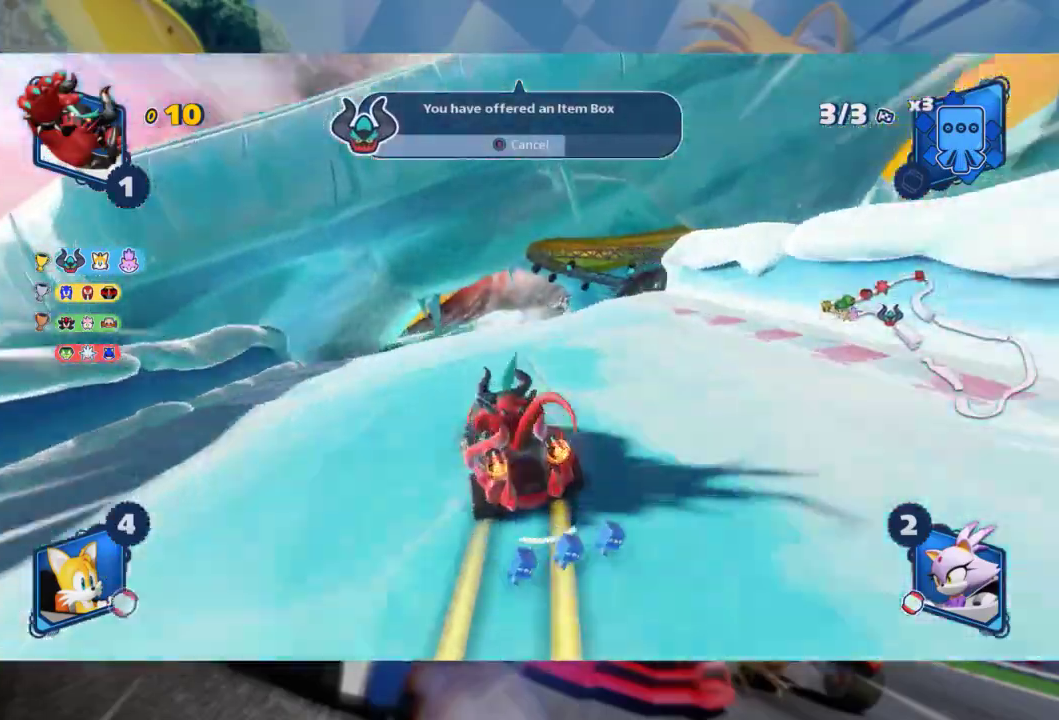
{"buttons": ["L2", "R2"], "left_stick": "center", "right_stick": "center", "events": [[117, "left_stick", "center"], [250, "right_stick", "right"], [450, "right_stick", "center"]]}
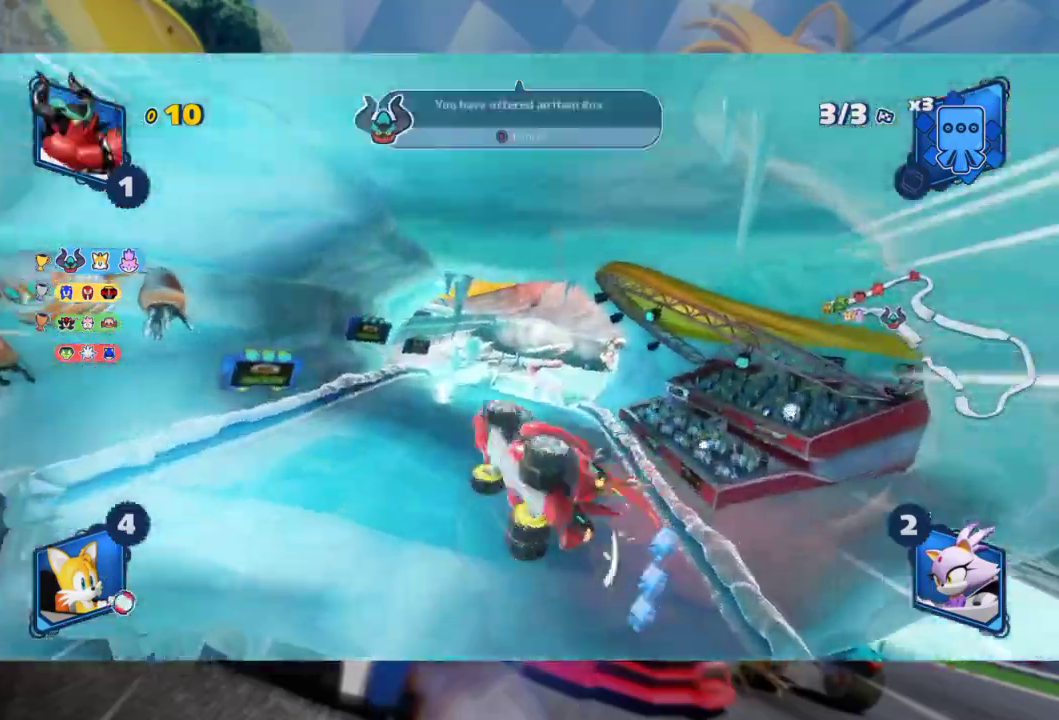
{"buttons": ["L2", "R2"], "left_stick": "center", "right_stick": "center", "events": [[67, "right_stick", "right"], [217, "right_stick", "center"], [400, "right_stick", "up-left"], [483, "right_stick", "center"]]}
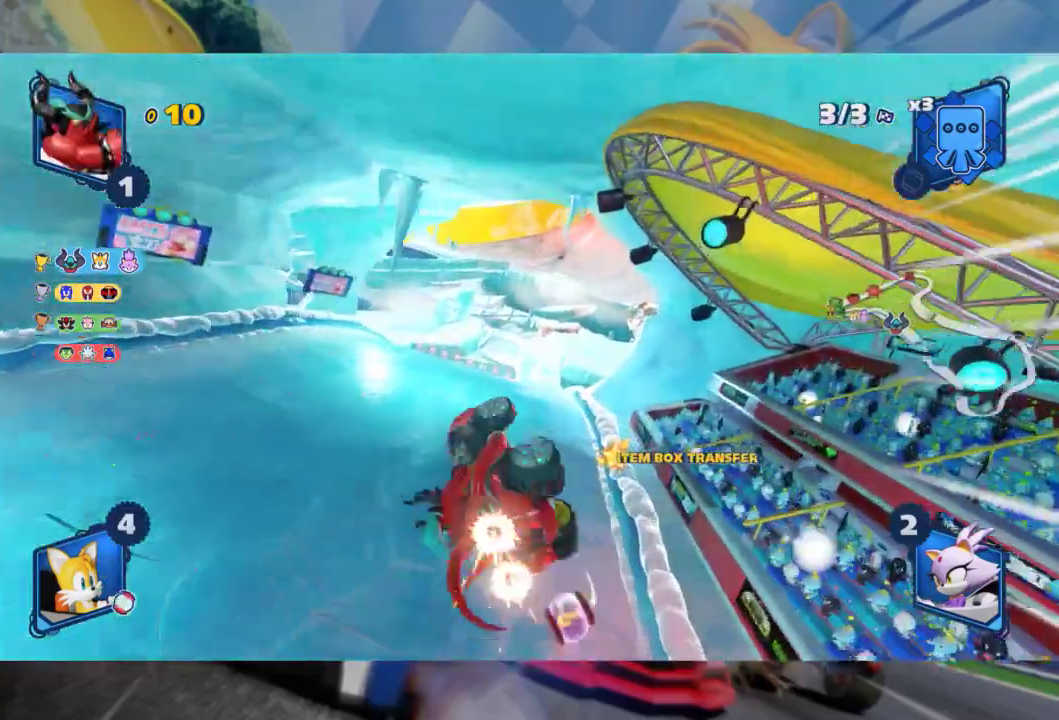
{"buttons": ["L2", "R2"], "left_stick": "right", "right_stick": "center", "events": [[33, "left_stick", "right"]]}
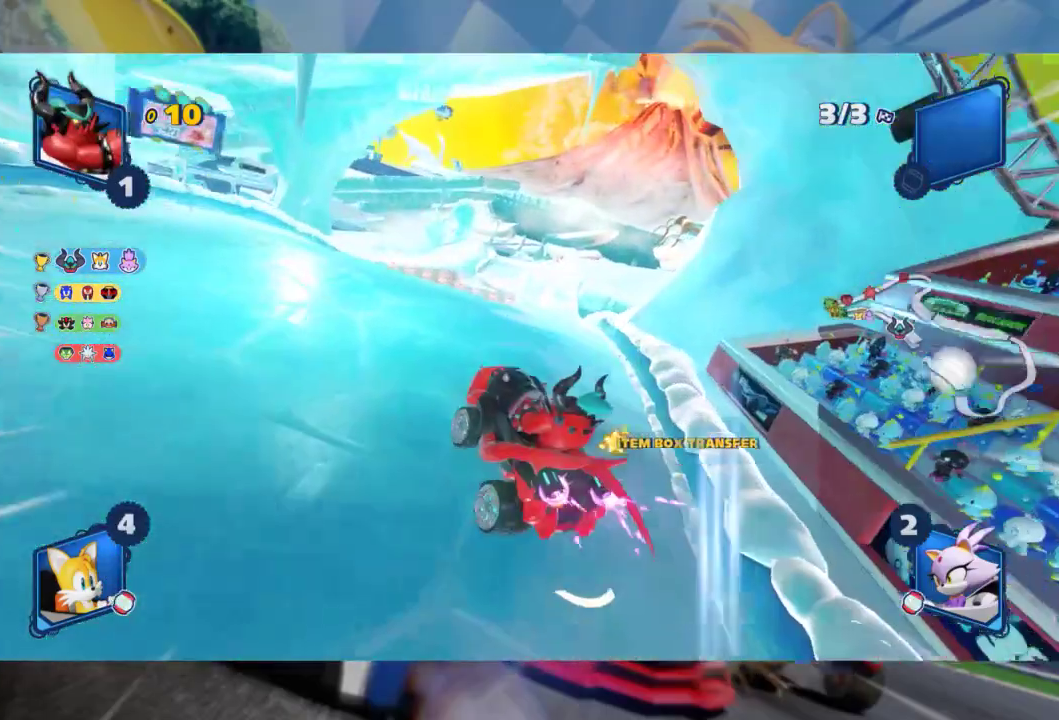
{"buttons": ["R2"], "left_stick": "center", "right_stick": "center", "events": [[200, "L2", "up"], [283, "left_stick", "center"]]}
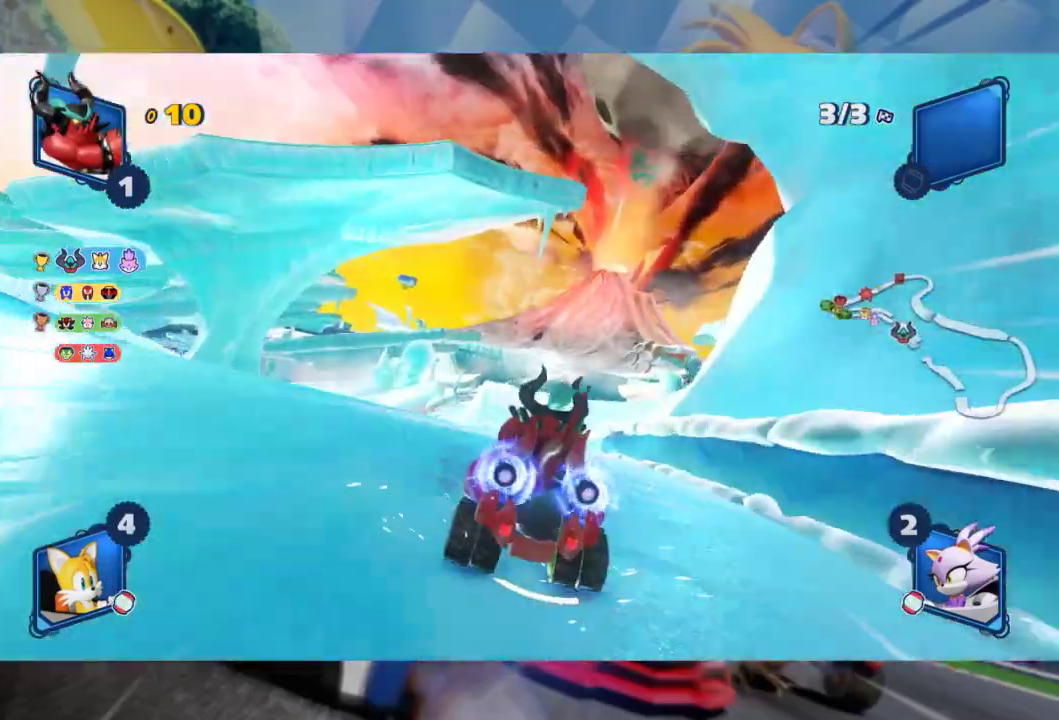
{"buttons": ["R2"], "left_stick": "left", "right_stick": "center", "events": [[400, "left_stick", "left"]]}
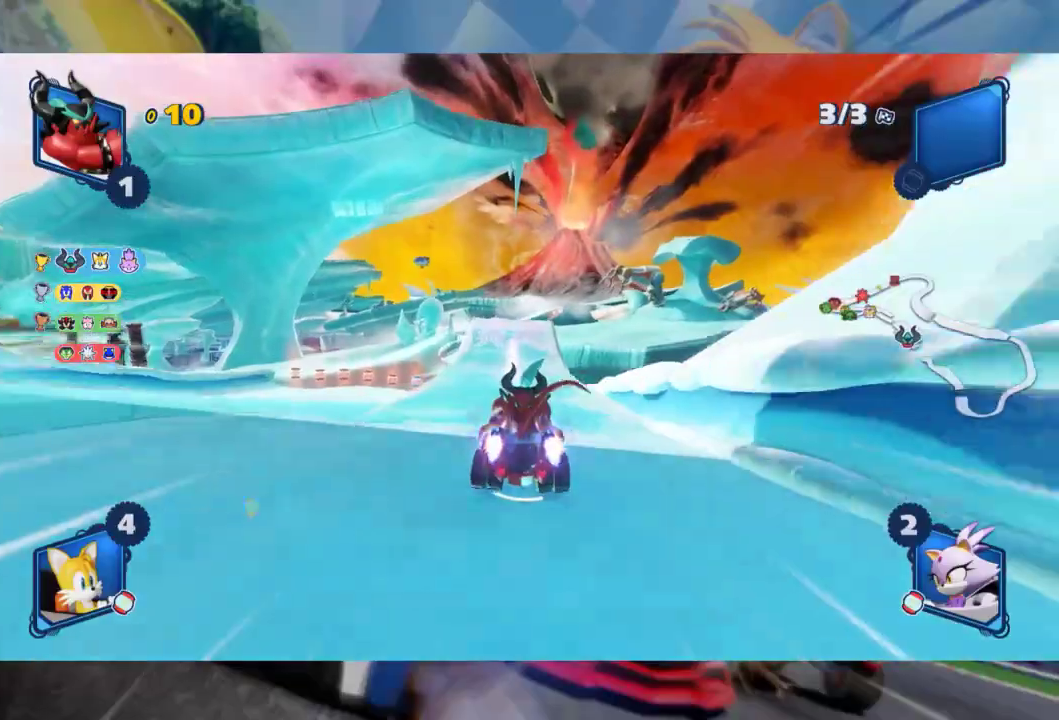
{"buttons": ["L2", "R2"], "left_stick": "right", "right_stick": "center", "events": [[50, "left_stick", "center"], [167, "left_stick", "right"], [333, "L2", "down"]]}
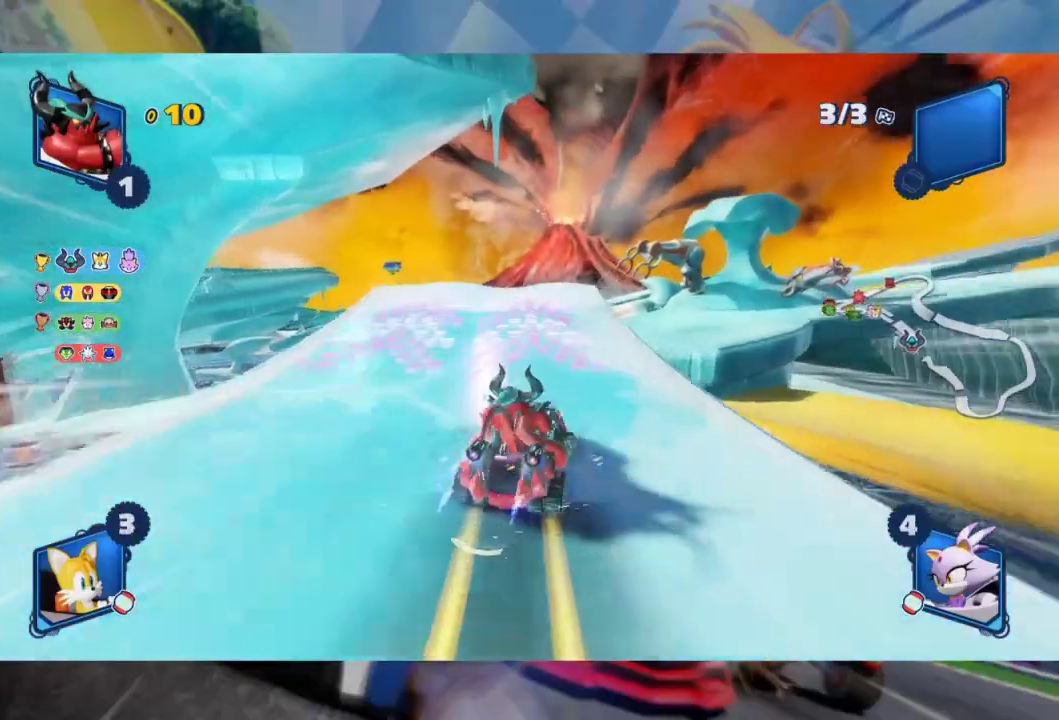
{"buttons": ["L2", "R2"], "left_stick": "left", "right_stick": "left", "events": [[200, "left_stick", "center"], [267, "right_stick", "left"], [300, "left_stick", "left"]]}
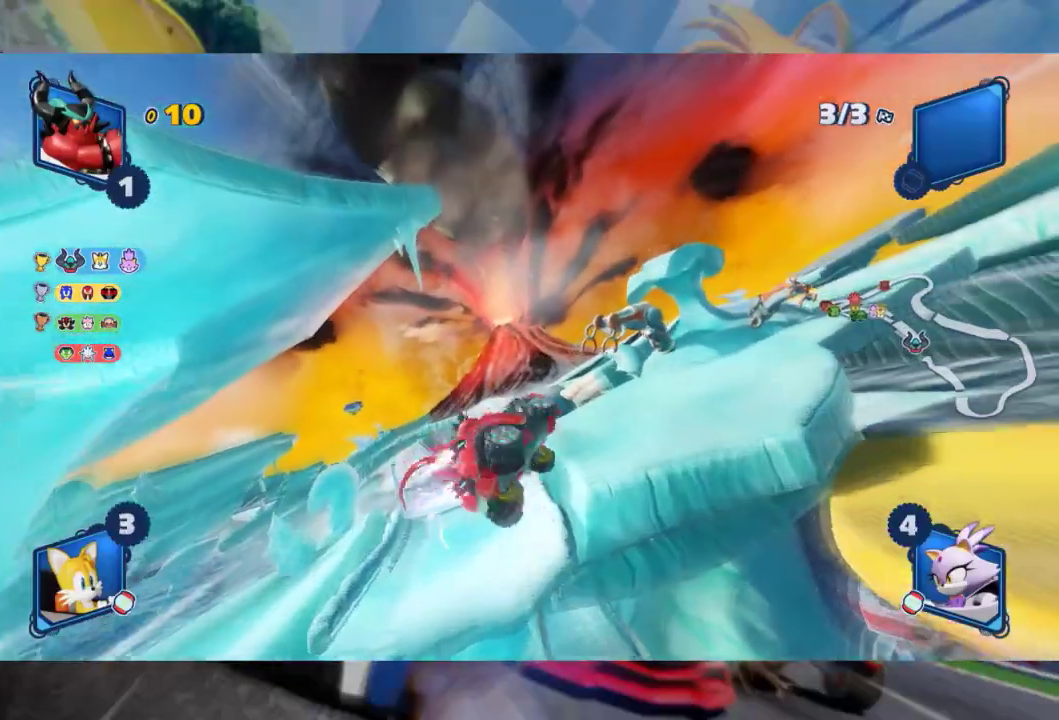
{"buttons": ["L2", "R2"], "left_stick": "center", "right_stick": "left", "events": [[17, "right_stick", "center"], [67, "left_stick", "center"], [100, "right_stick", "left"], [167, "left_stick", "left"], [317, "right_stick", "center"], [400, "left_stick", "center"], [400, "right_stick", "left"]]}
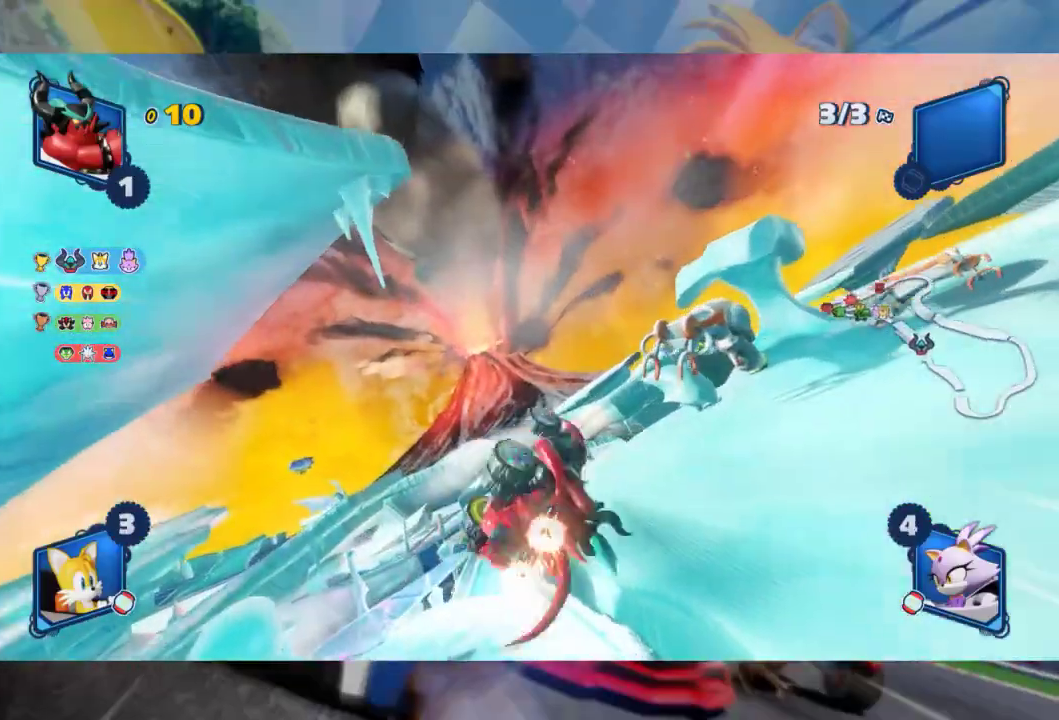
{"buttons": ["L2", "R2"], "left_stick": "left", "right_stick": "center", "events": [[117, "right_stick", "center"], [167, "left_stick", "left"], [217, "right_stick", "left"], [383, "left_stick", "center"], [400, "right_stick", "center"], [433, "left_stick", "left"]]}
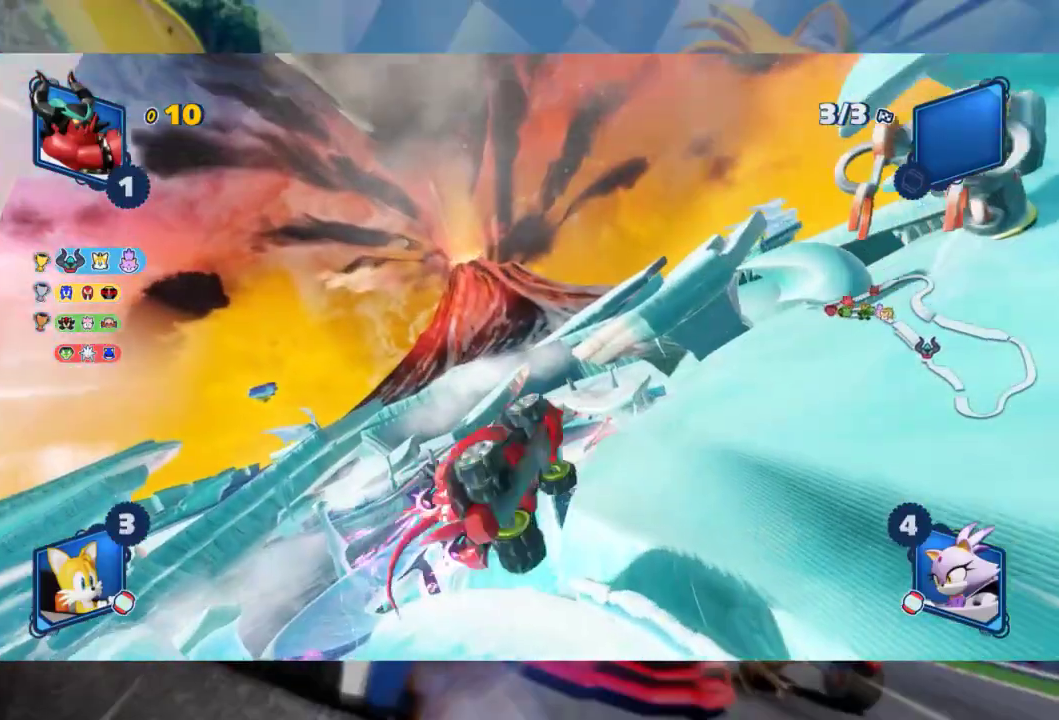
{"buttons": ["L2", "R2"], "left_stick": "center", "right_stick": "left", "events": [[33, "right_stick", "left"], [100, "left_stick", "center"], [217, "right_stick", "center"], [300, "left_stick", "left"], [350, "right_stick", "left"], [500, "left_stick", "center"]]}
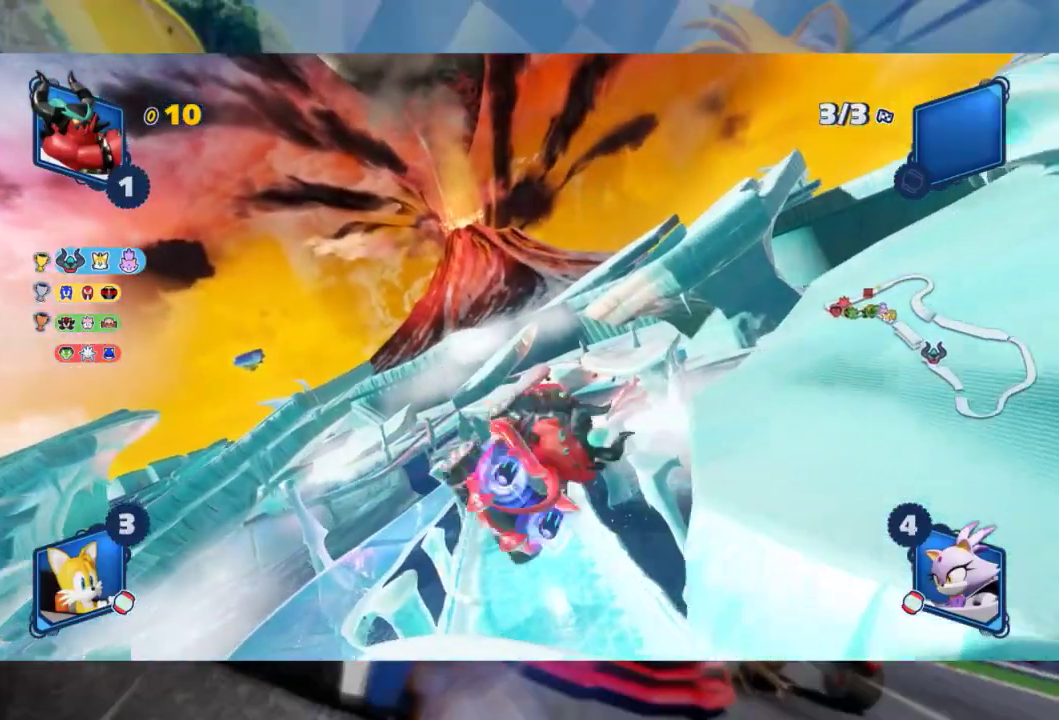
{"buttons": ["L2", "R2"], "left_stick": "center", "right_stick": "center", "events": [[67, "left_stick", "left"], [67, "right_stick", "center"], [183, "right_stick", "left"], [233, "left_stick", "center"], [333, "left_stick", "left"], [383, "right_stick", "center"], [500, "left_stick", "center"]]}
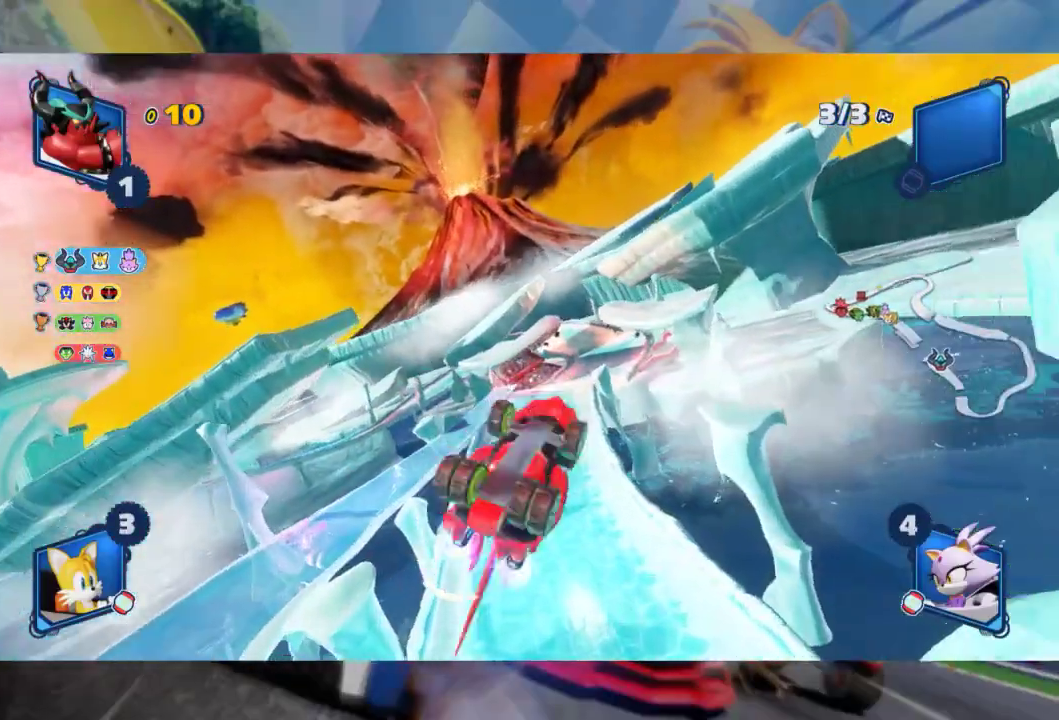
{"buttons": ["L2", "R2"], "left_stick": "left", "right_stick": "center", "events": [[17, "right_stick", "left"], [167, "right_stick", "center"], [183, "left_stick", "left"], [367, "left_stick", "center"], [467, "left_stick", "left"]]}
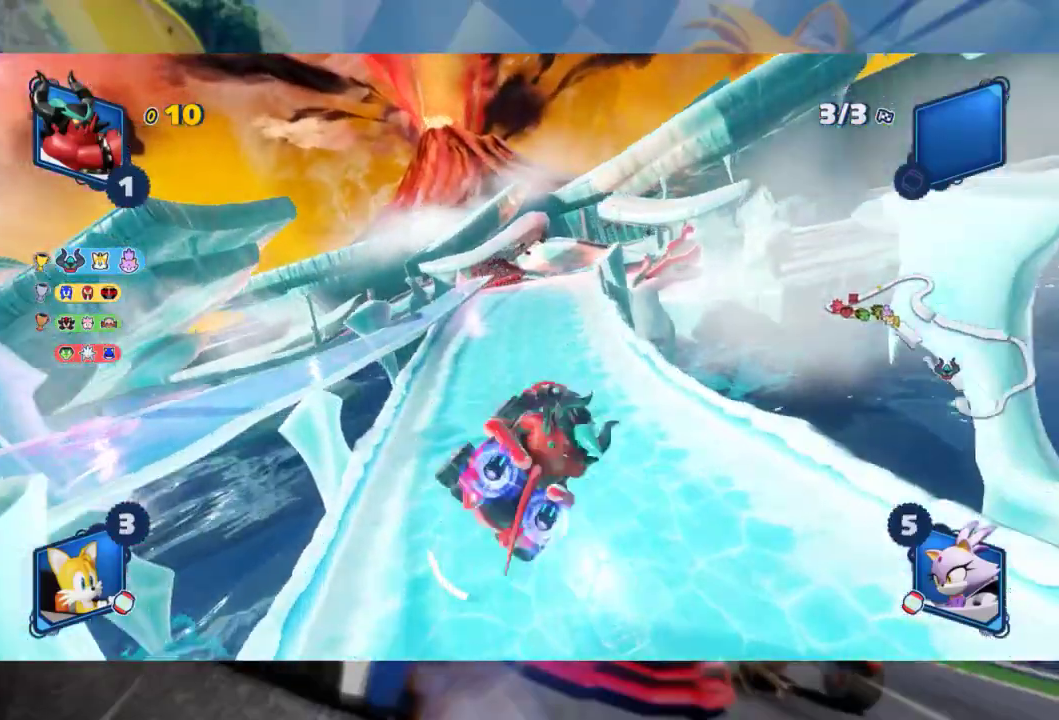
{"buttons": ["R2"], "left_stick": "center", "right_stick": "center", "events": [[233, "left_stick", "center"], [267, "L2", "up"]]}
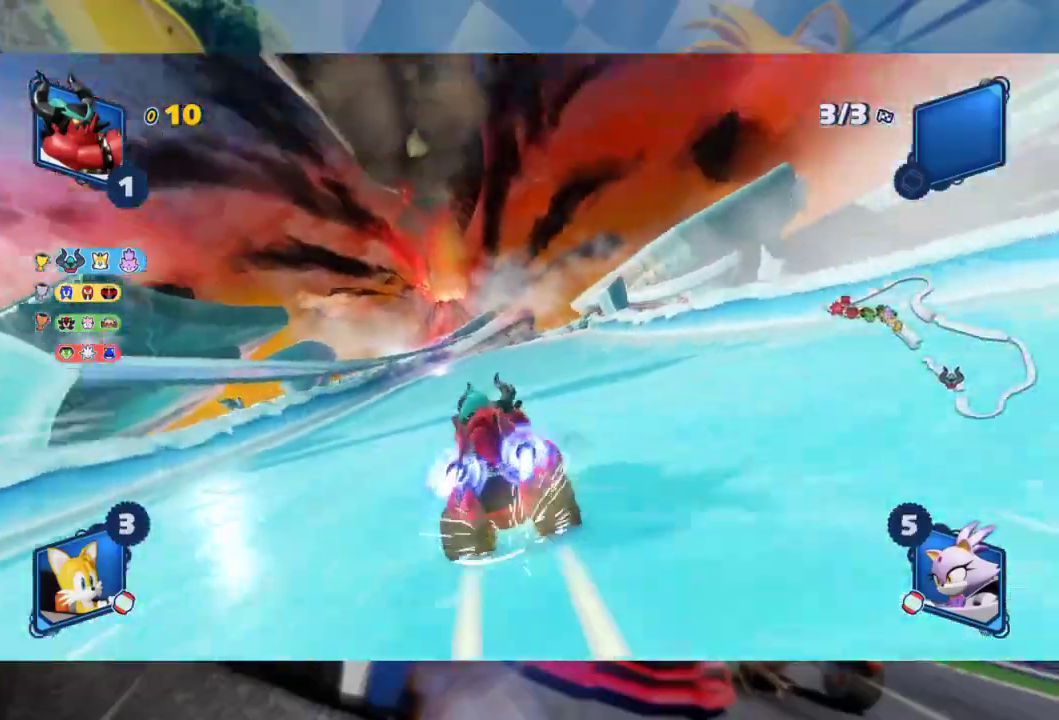
{"buttons": ["R2"], "left_stick": "center", "right_stick": "center", "events": [[133, "left_stick", "right"], [500, "left_stick", "center"]]}
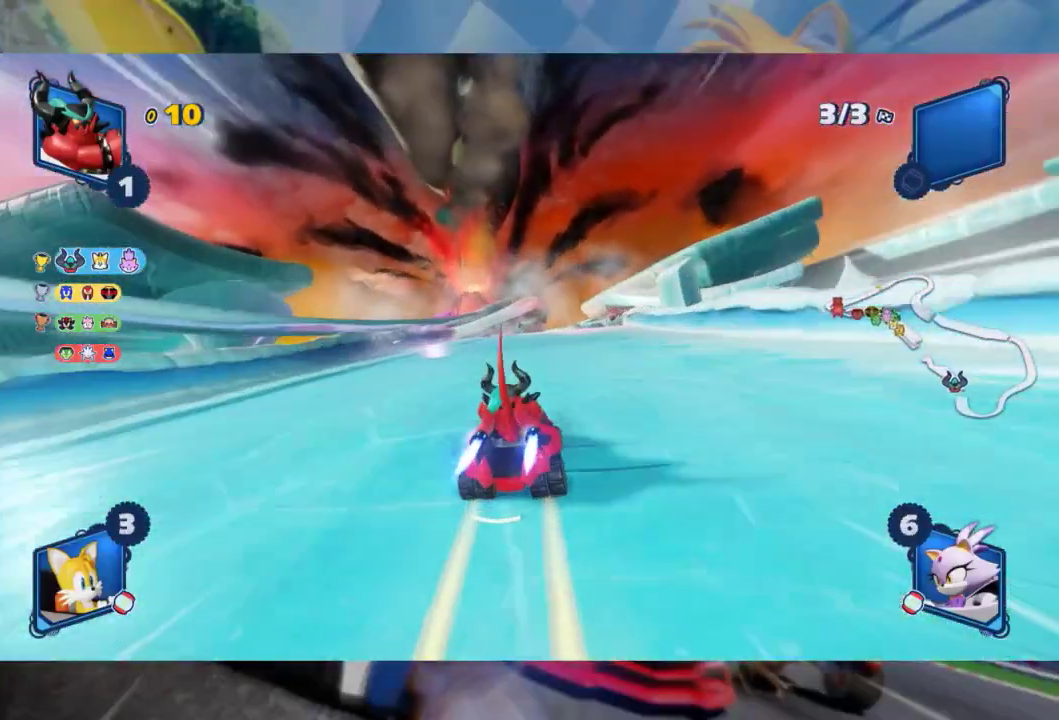
{"buttons": ["L2", "R2"], "left_stick": "right", "right_stick": "center", "events": [[50, "left_stick", "left"], [117, "L2", "down"], [250, "left_stick", "center"], [483, "left_stick", "right"]]}
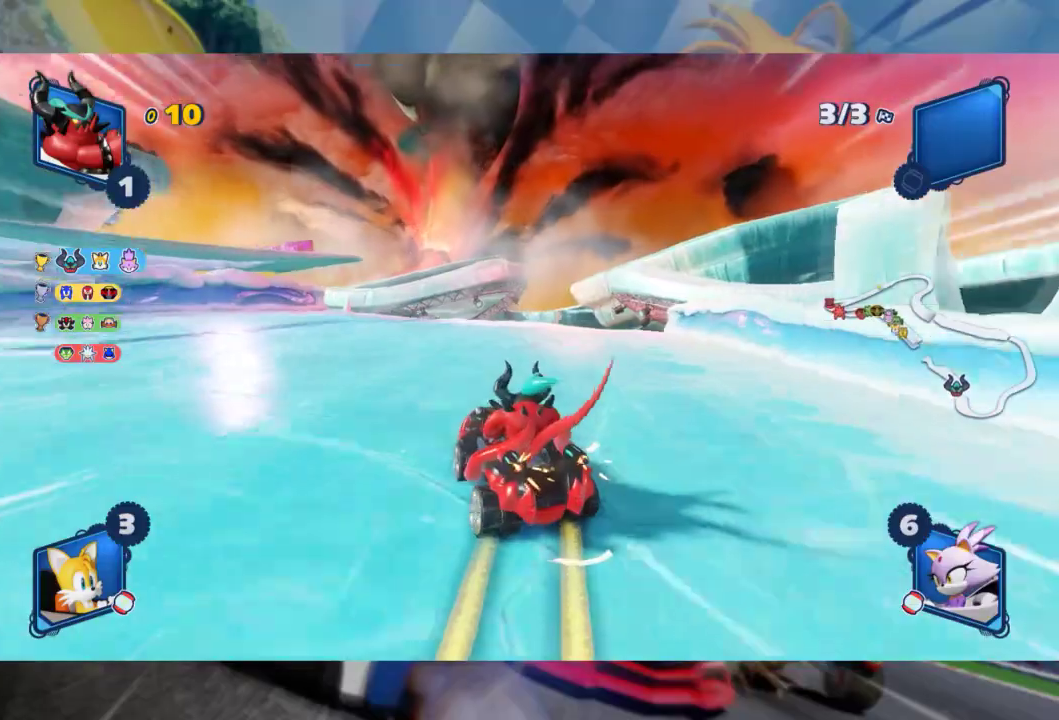
{"buttons": ["L2", "R2"], "left_stick": "center", "right_stick": "center", "events": [[383, "left_stick", "center"]]}
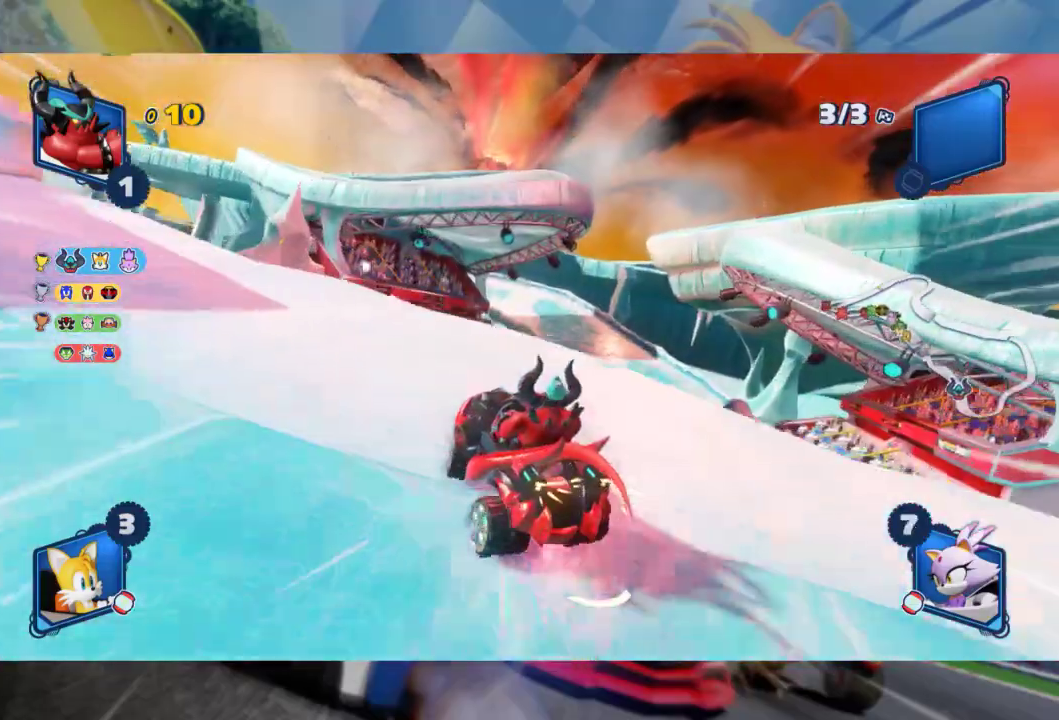
{"buttons": ["L2", "R2"], "left_stick": "right", "right_stick": "right", "events": [[167, "right_stick", "right"], [333, "right_stick", "center"], [433, "left_stick", "right"], [433, "right_stick", "right"]]}
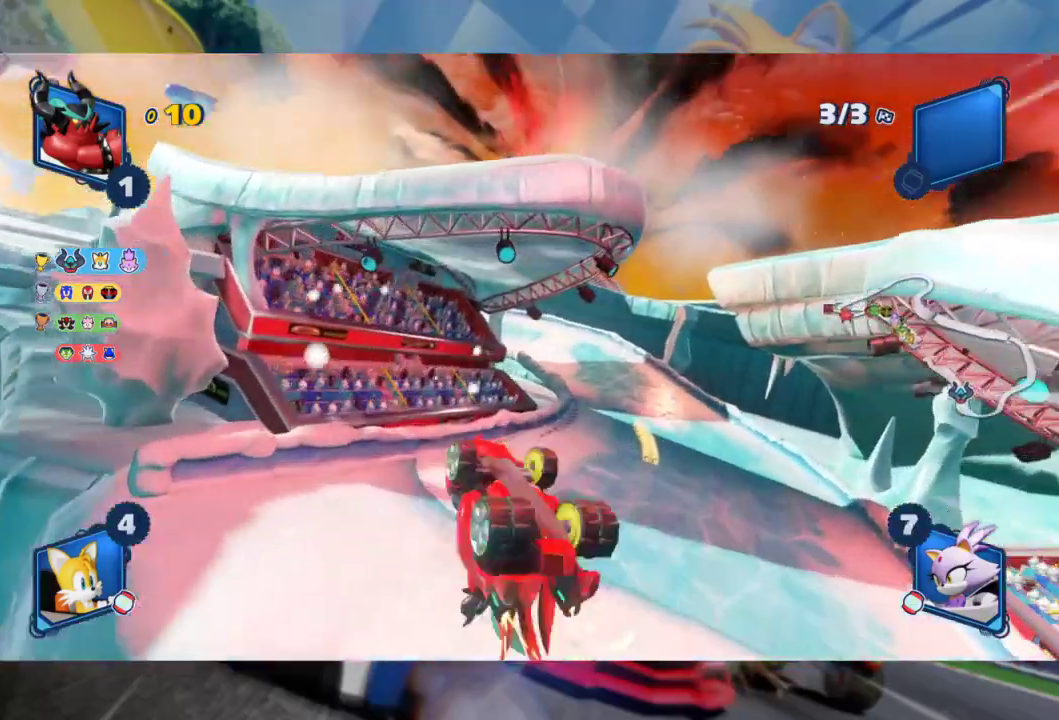
{"buttons": ["L2", "R2"], "left_stick": "right", "right_stick": "center", "events": [[100, "right_stick", "center"], [233, "right_stick", "right"], [417, "right_stick", "center"]]}
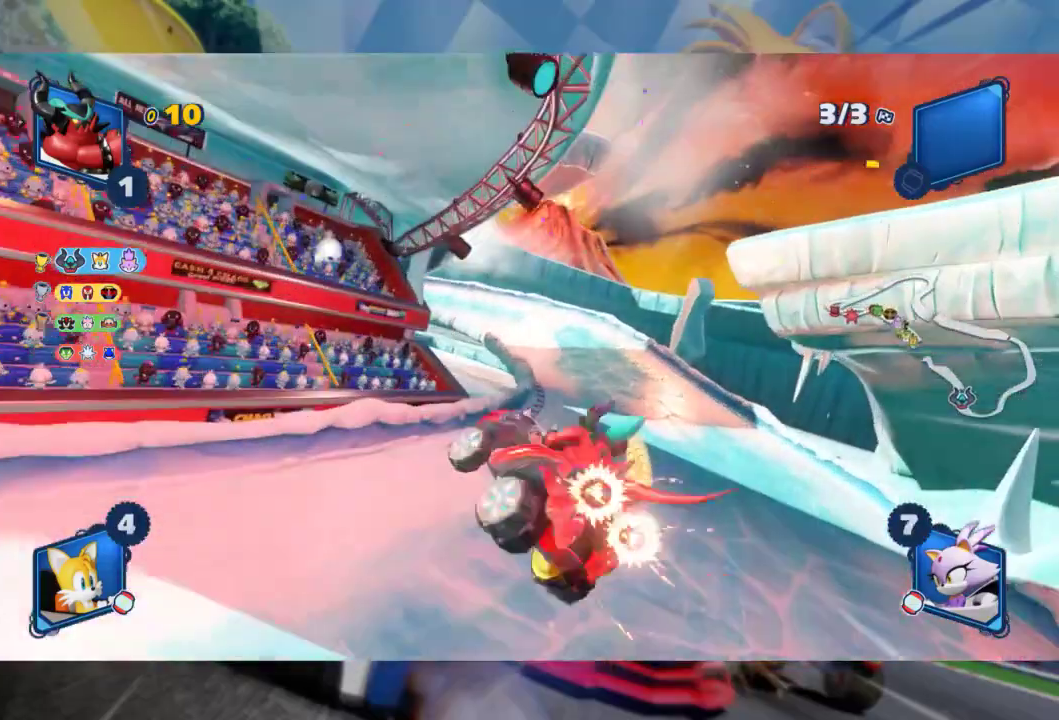
{"buttons": ["L2", "R2"], "left_stick": "right", "right_stick": "center", "events": []}